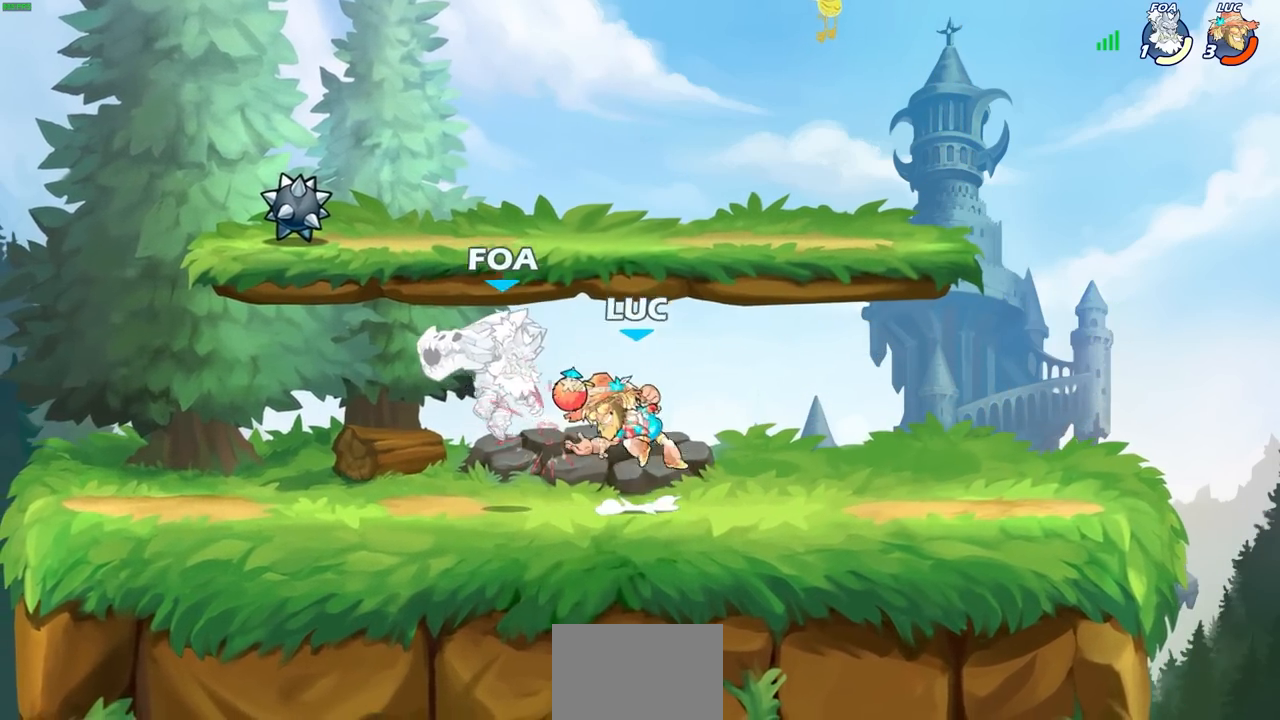
Gameplay with a controller (PlayStation layout); each line is a JSON object with the inputs held at the frame after it. "events" lists button and stick changes between this image and that frame as [ms after this image, input, new state], when the widget could be followed in between.
{"buttons": [], "left_stick": "left", "right_stick": "center", "events": [[17, "SQUARE", "down"], [50, "CROSS", "up"], [83, "SQUARE", "up"], [83, "left_stick", "center"], [383, "left_stick", "left"]]}
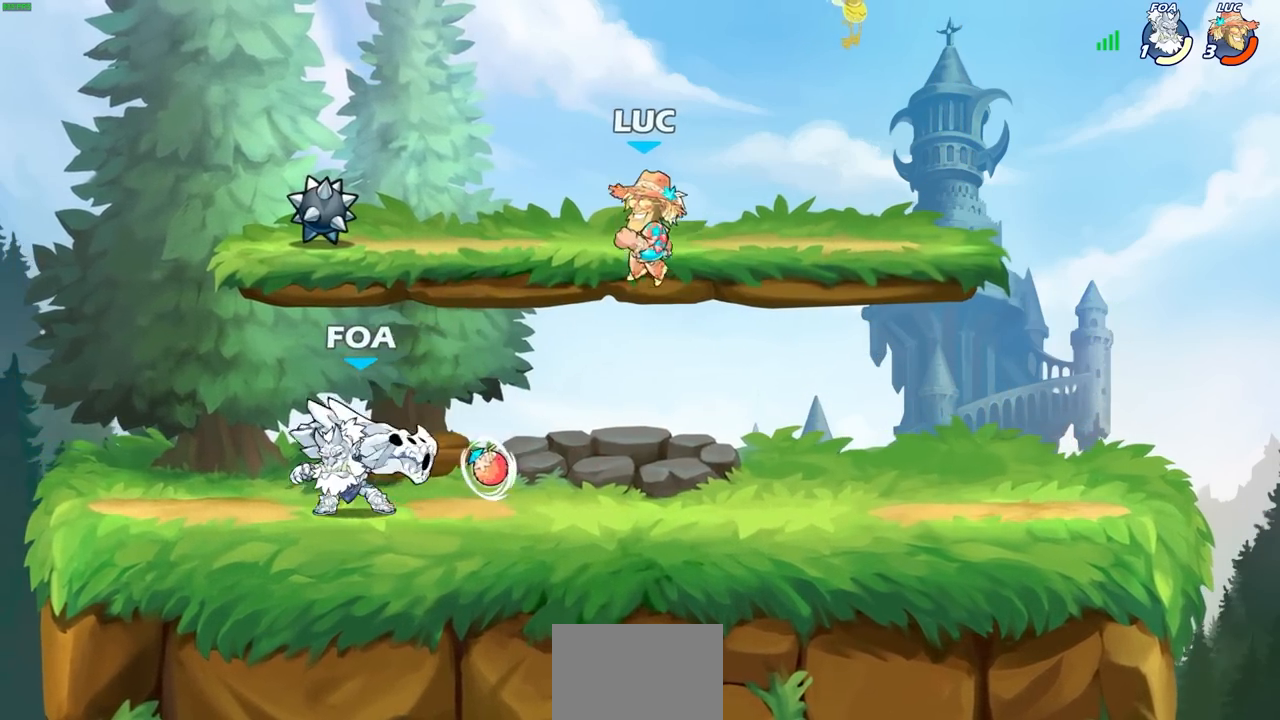
{"buttons": [], "left_stick": "left", "right_stick": "center", "events": [[167, "SQUARE", "down"], [283, "SQUARE", "up"]]}
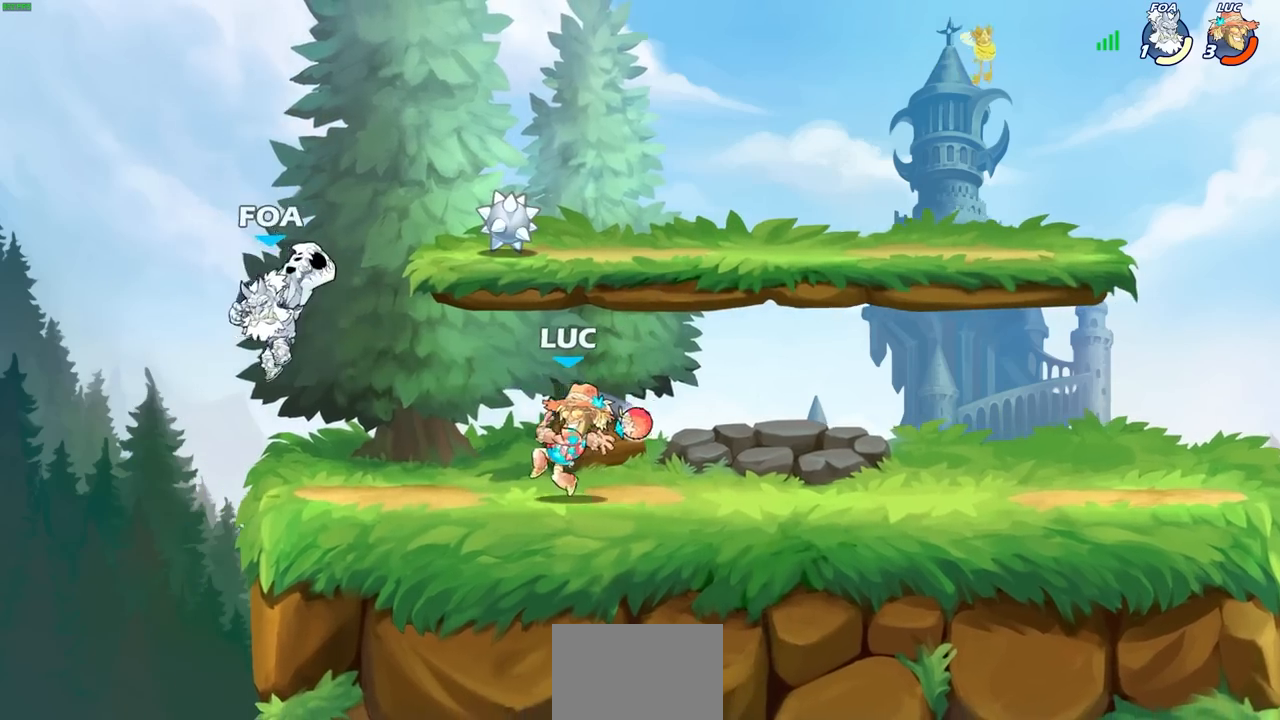
{"buttons": ["CROSS", "R1", "R2"], "left_stick": "right", "right_stick": "center", "events": [[383, "left_stick", "up"], [417, "CROSS", "down"], [467, "left_stick", "right"], [483, "R1", "down"], [483, "R2", "down"]]}
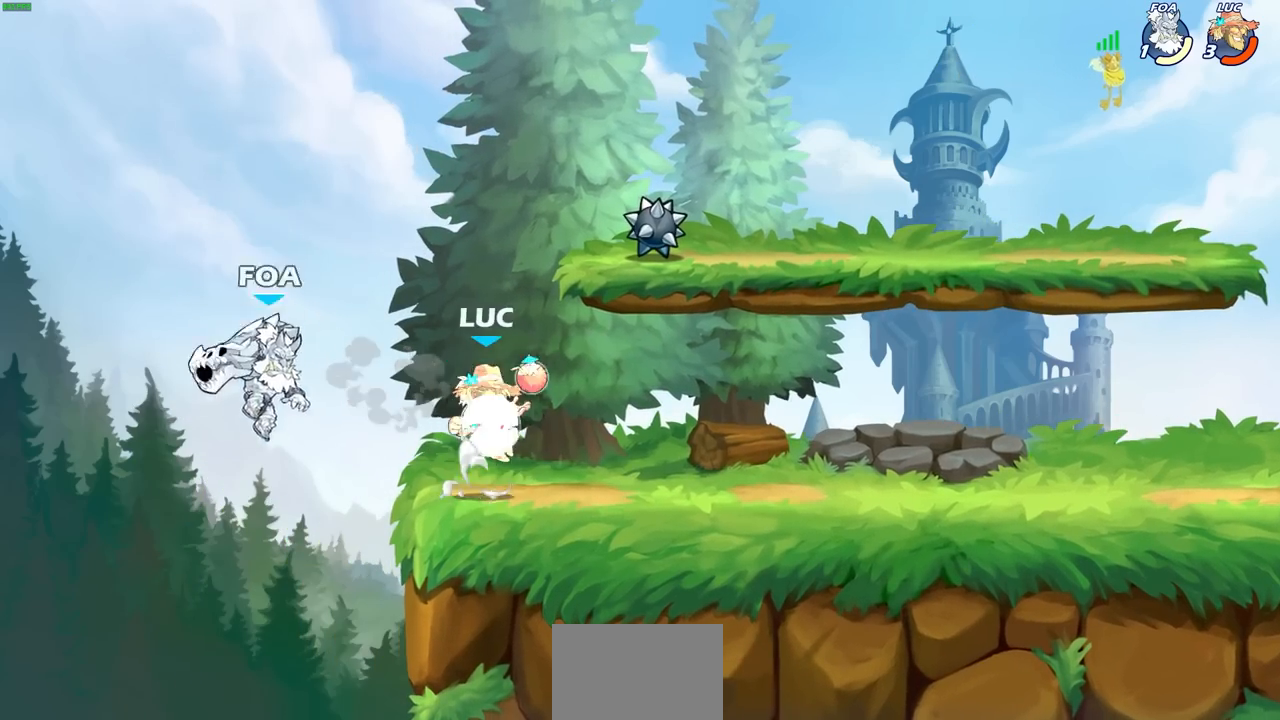
{"buttons": ["SQUARE"], "left_stick": "center", "right_stick": "center", "events": [[33, "CROSS", "up"], [267, "left_stick", "left"], [283, "R1", "up"], [283, "R2", "up"], [450, "SQUARE", "down"], [467, "left_stick", "center"]]}
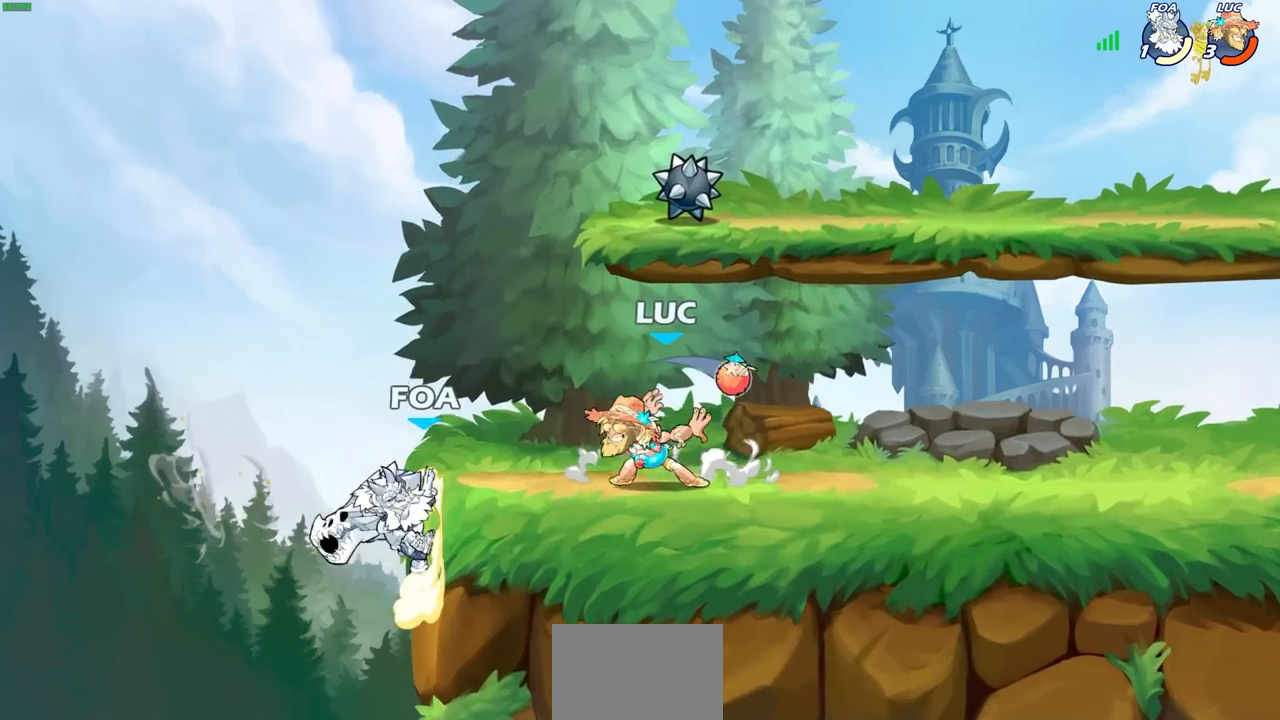
{"buttons": ["SQUARE"], "left_stick": "down", "right_stick": "center", "events": [[33, "SQUARE", "up"], [450, "left_stick", "down"], [500, "SQUARE", "down"]]}
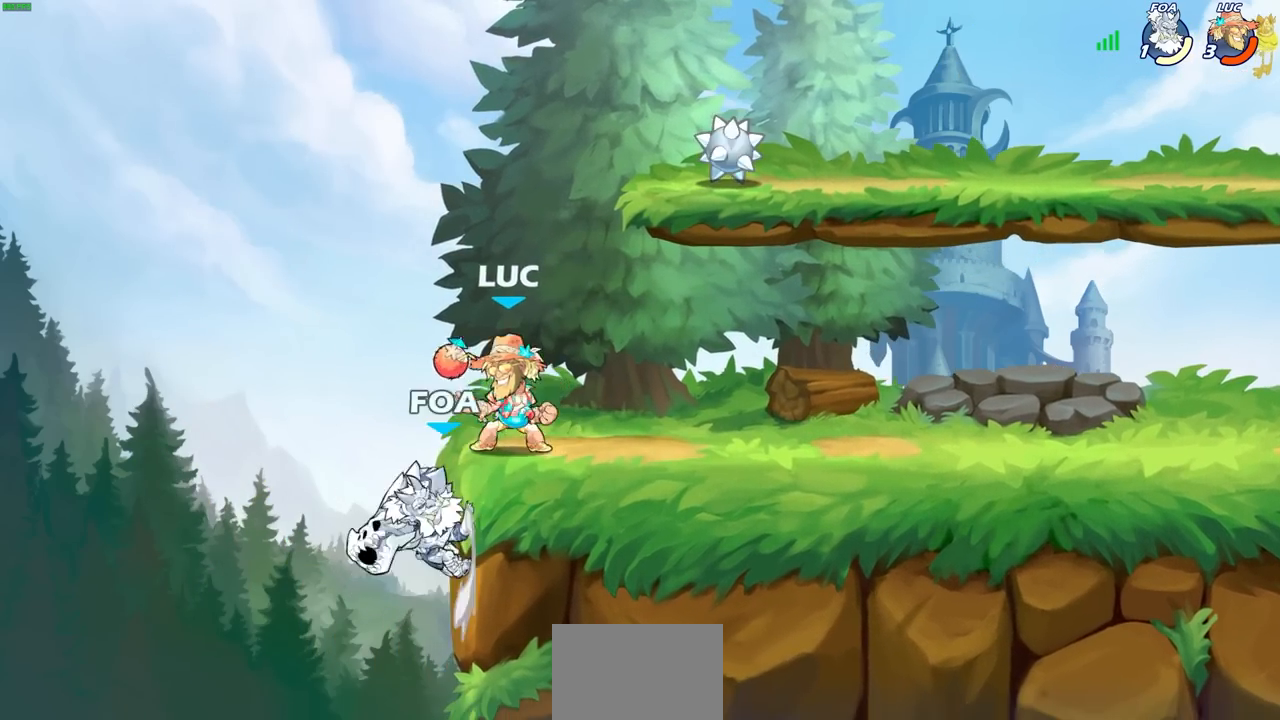
{"buttons": [], "left_stick": "center", "right_stick": "center", "events": [[83, "SQUARE", "up"], [117, "left_stick", "center"]]}
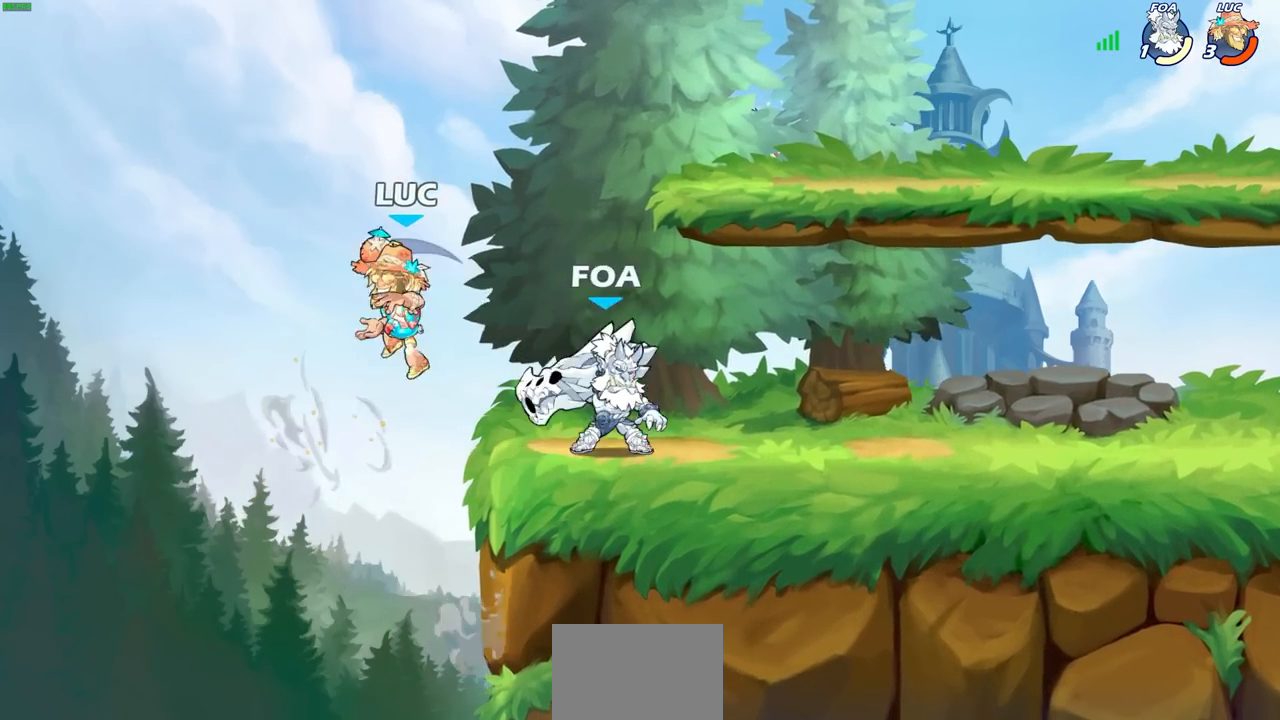
{"buttons": ["R1", "R2"], "left_stick": "up-right", "right_stick": "center", "events": [[17, "left_stick", "right"], [217, "CROSS", "down"], [283, "left_stick", "up-right"], [383, "CROSS", "up"], [500, "R1", "down"], [500, "R2", "down"]]}
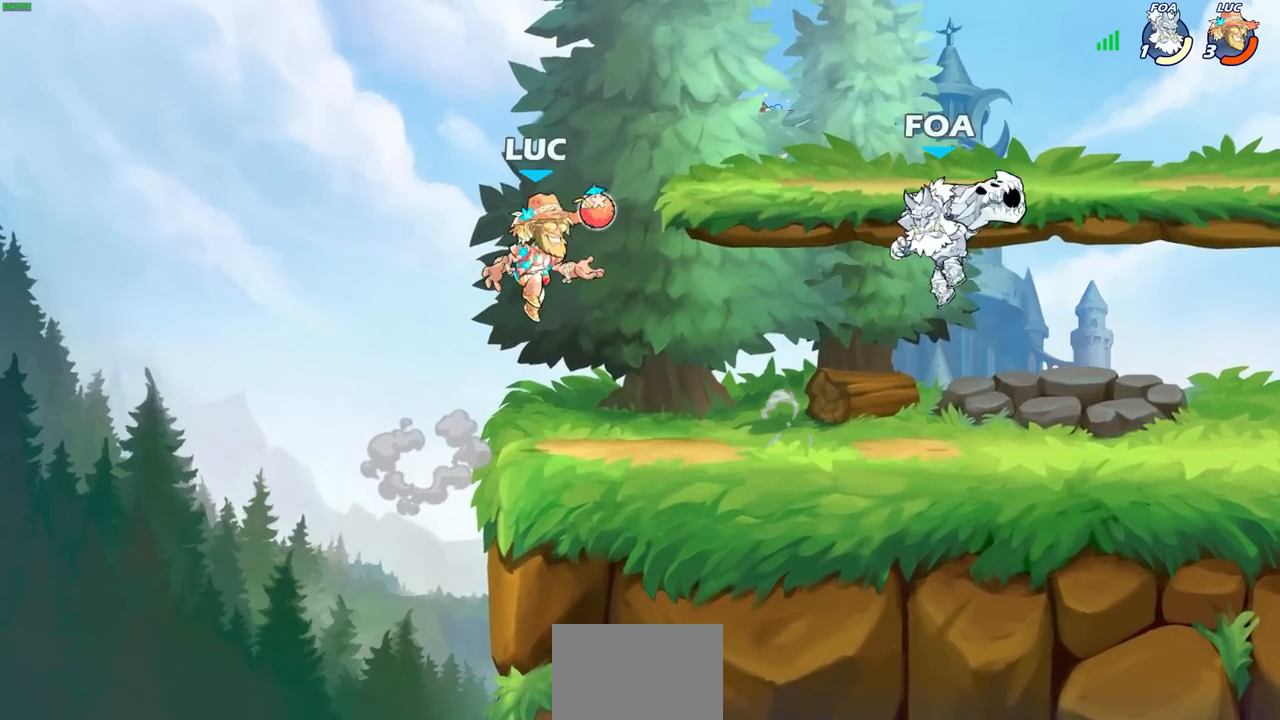
{"buttons": ["CROSS"], "left_stick": "up-left", "right_stick": "center", "events": [[183, "left_stick", "up"], [317, "left_stick", "left"], [333, "R1", "up"], [350, "R2", "up"], [400, "CROSS", "down"], [483, "left_stick", "up-left"]]}
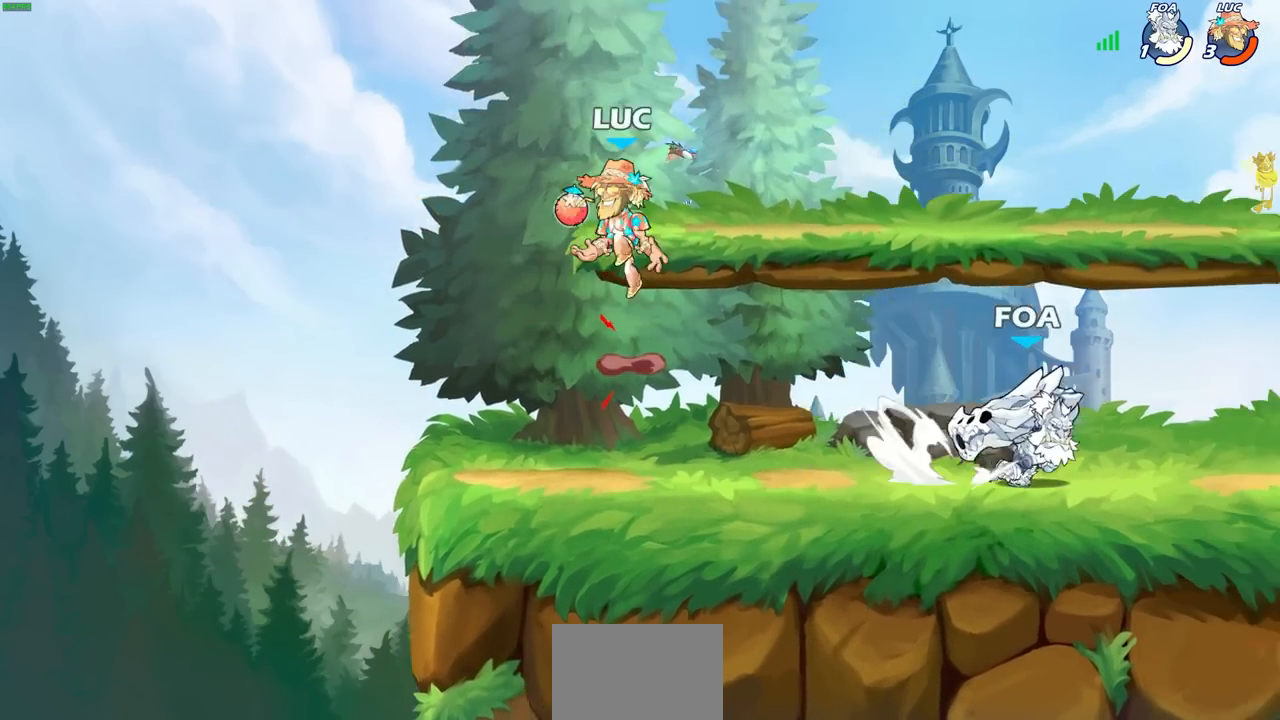
{"buttons": [], "left_stick": "up", "right_stick": "center", "events": [[50, "CROSS", "up"], [133, "left_stick", "down-left"], [483, "left_stick", "up"]]}
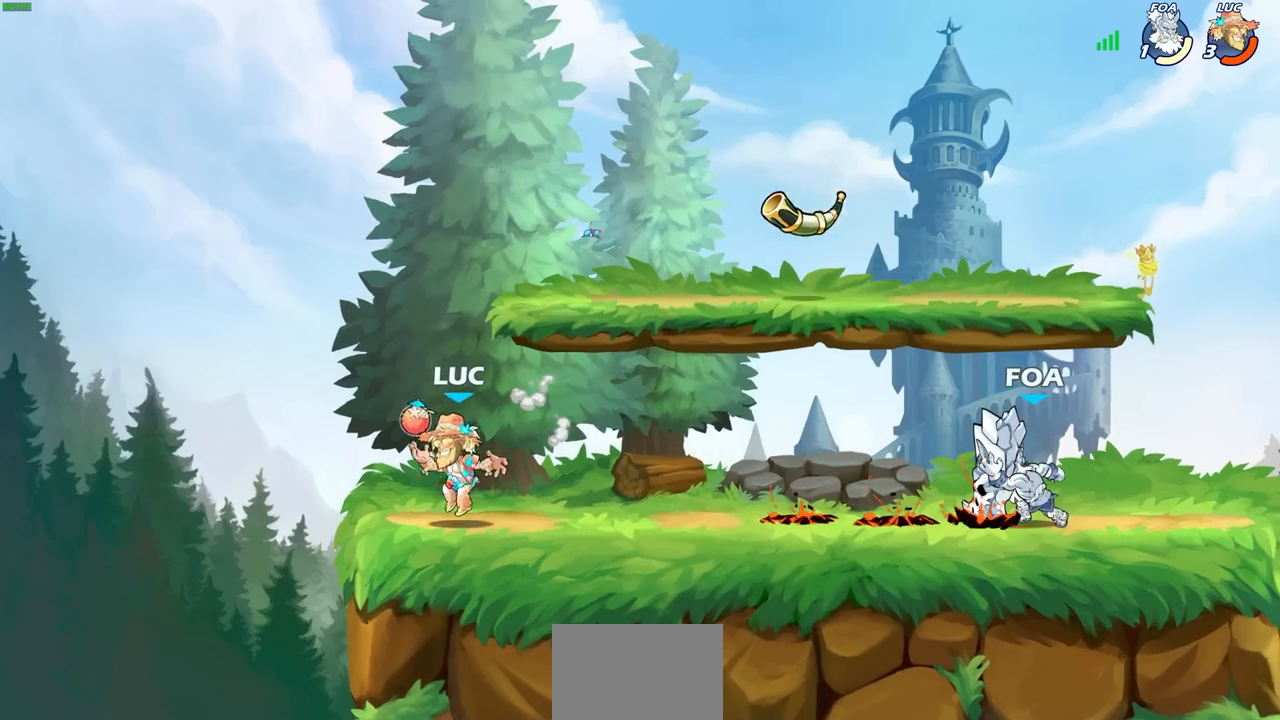
{"buttons": [], "left_stick": "center", "right_stick": "center", "events": [[33, "left_stick", "up-right"], [250, "left_stick", "center"]]}
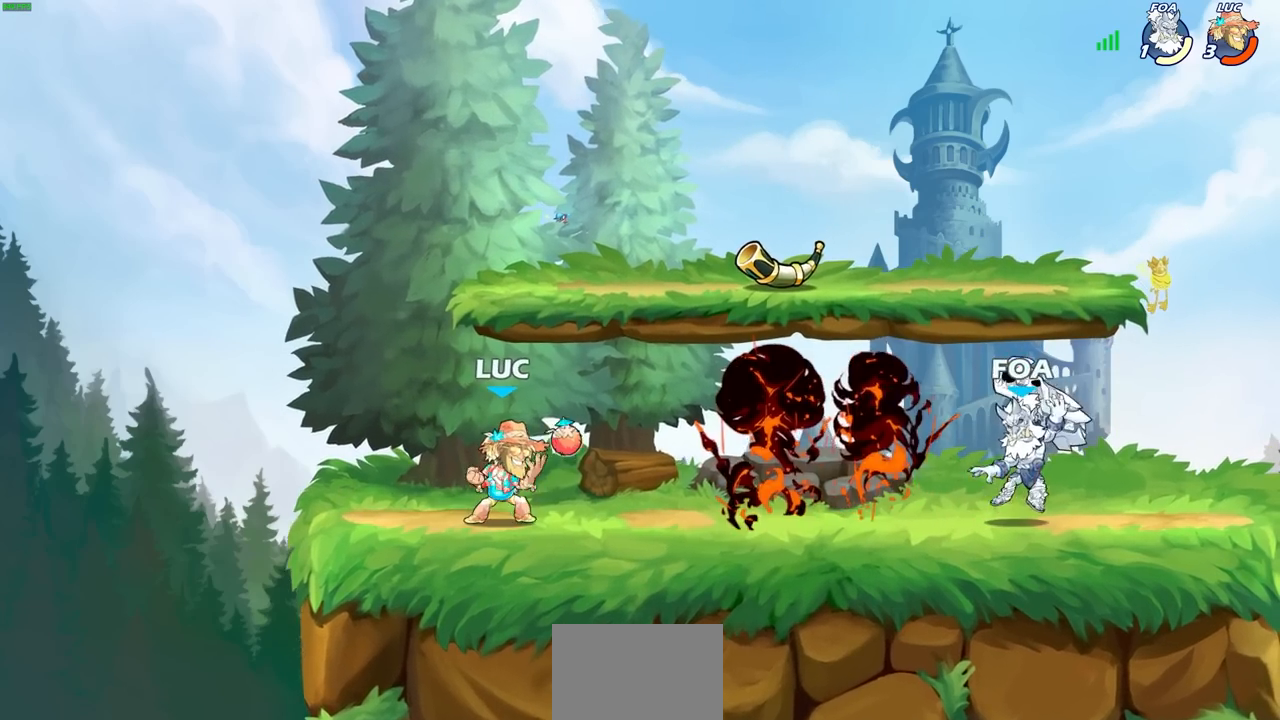
{"buttons": [], "left_stick": "right", "right_stick": "center", "events": [[17, "left_stick", "right"], [50, "R2", "down"], [67, "R1", "down"], [117, "left_stick", "center"], [167, "R1", "up"], [167, "R2", "up"], [433, "left_stick", "right"]]}
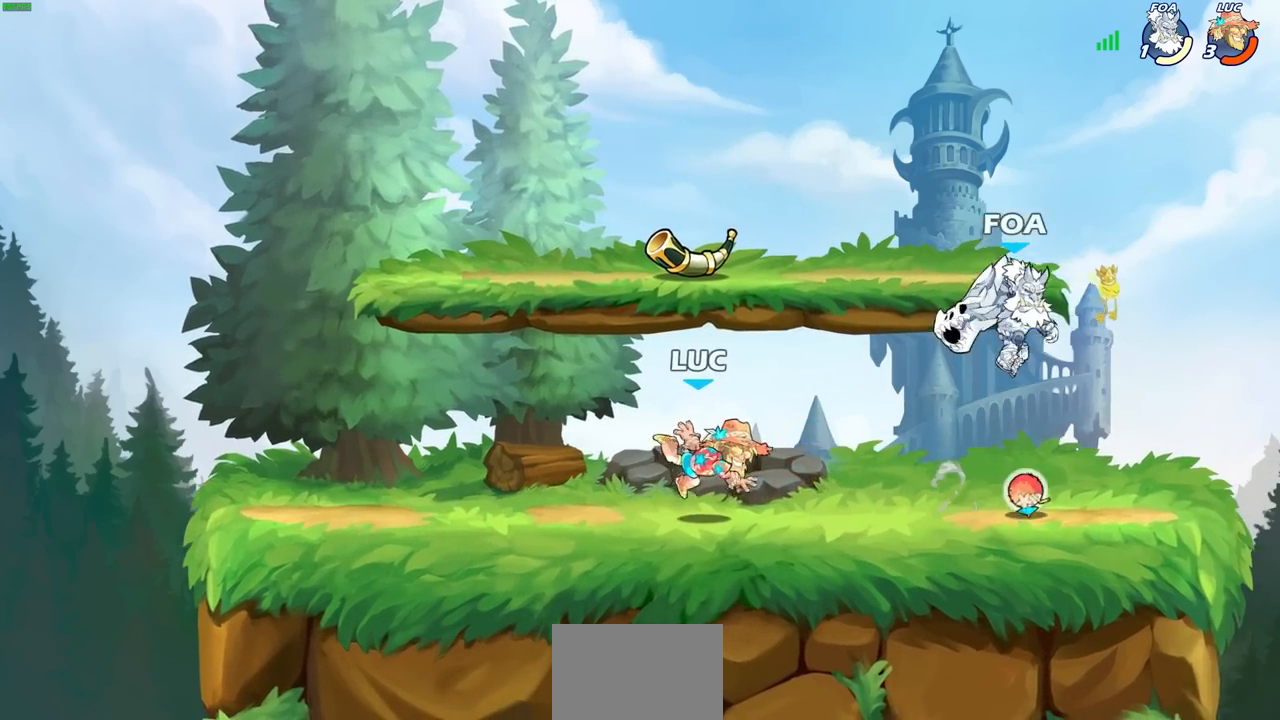
{"buttons": ["SQUARE"], "left_stick": "down", "right_stick": "center", "events": [[200, "R1", "down"], [200, "R2", "down"], [333, "R1", "up"], [333, "R2", "up"], [367, "left_stick", "down"], [400, "SQUARE", "down"]]}
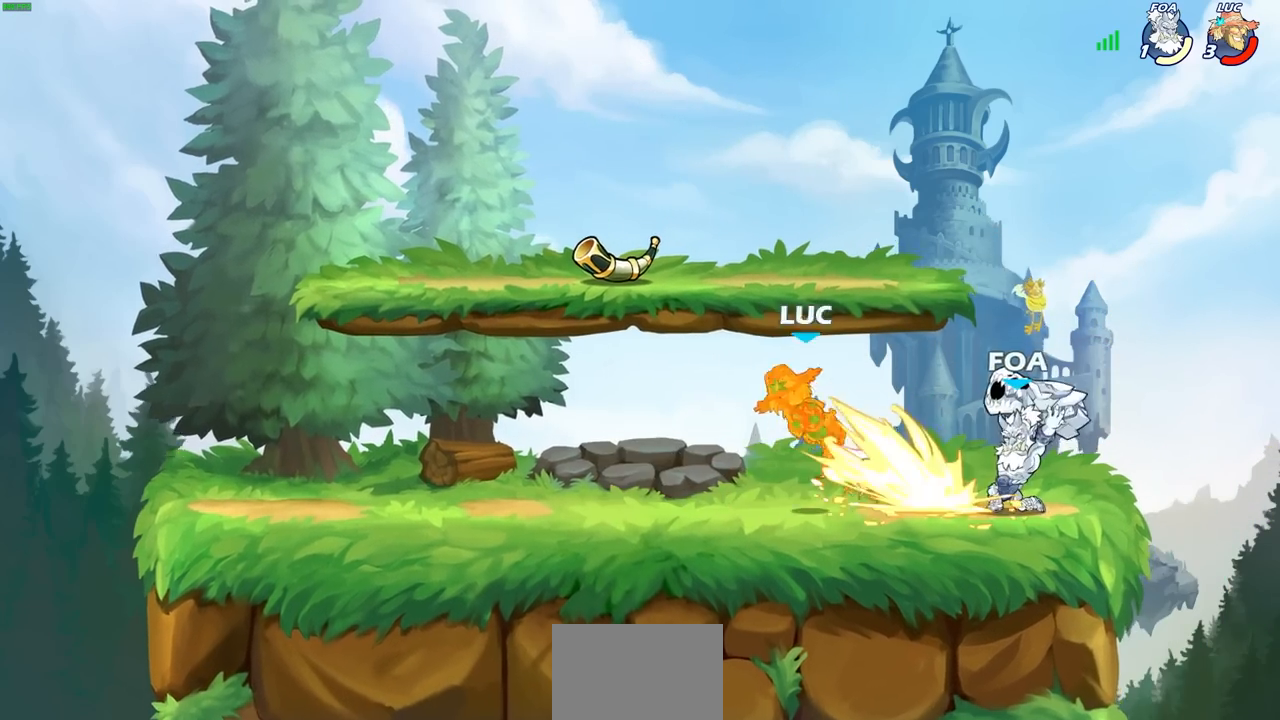
{"buttons": ["CROSS"], "left_stick": "right", "right_stick": "center", "events": [[17, "SQUARE", "up"], [67, "left_stick", "center"], [383, "left_stick", "right"], [483, "CROSS", "down"]]}
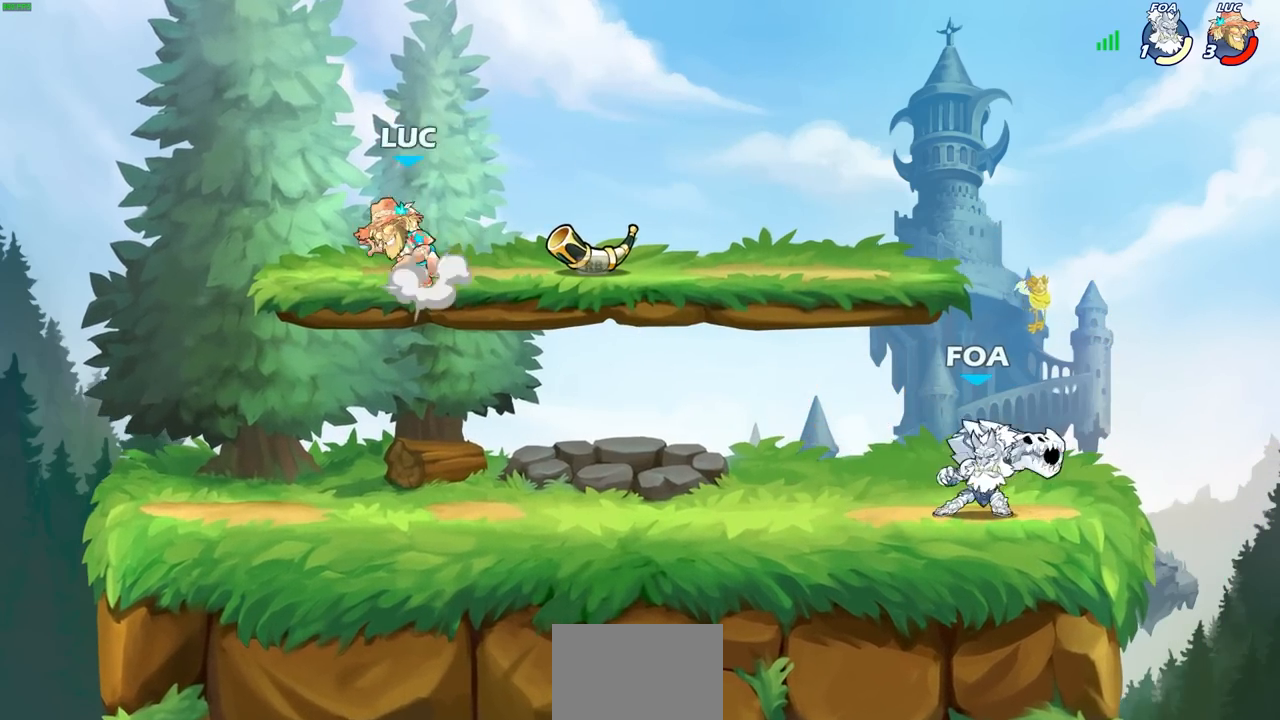
{"buttons": [], "left_stick": "down-left", "right_stick": "center", "events": [[50, "CROSS", "up"], [283, "left_stick", "down-right"], [433, "left_stick", "down-left"]]}
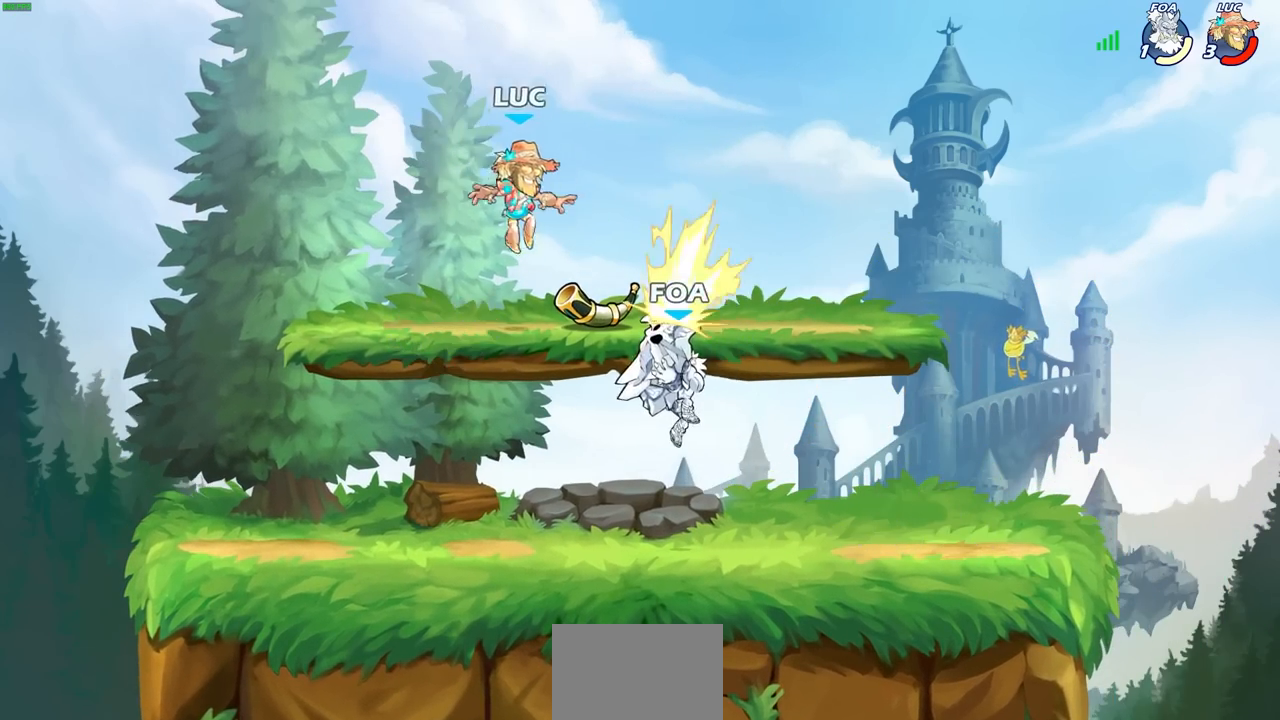
{"buttons": [], "left_stick": "down-right", "right_stick": "center", "events": [[33, "left_stick", "left"], [67, "R1", "down"], [200, "R1", "up"], [300, "left_stick", "down-left"], [500, "left_stick", "down-right"]]}
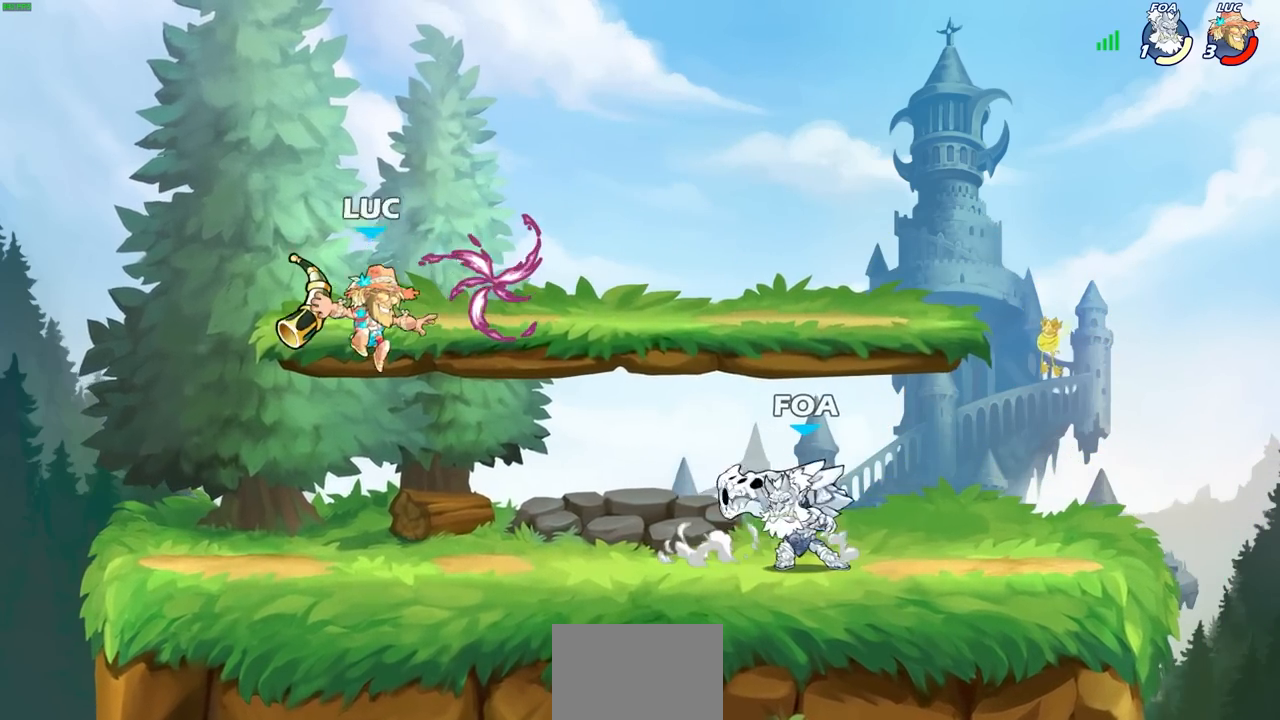
{"buttons": [], "left_stick": "down", "right_stick": "center", "events": [[100, "SQUARE", "down"], [117, "left_stick", "center"], [217, "SQUARE", "up"], [350, "left_stick", "down"], [383, "SQUARE", "down"], [383, "right_stick", "right"], [467, "SQUARE", "up"], [483, "right_stick", "center"]]}
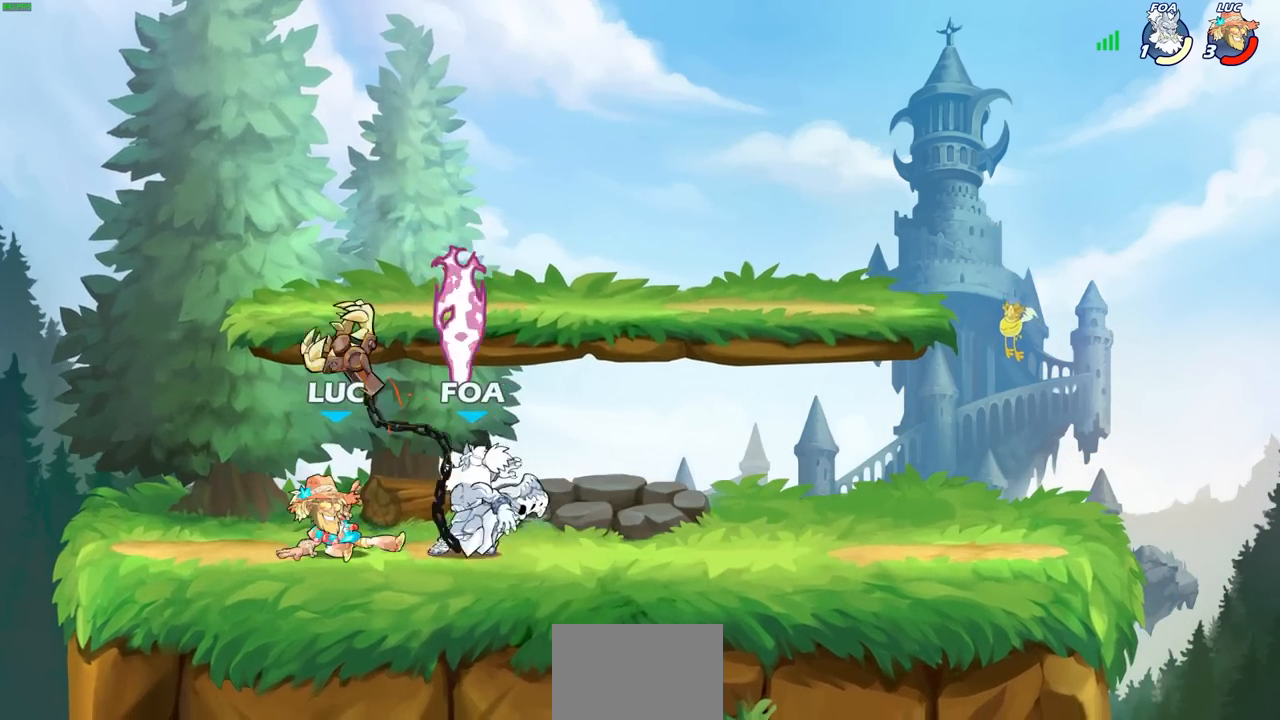
{"buttons": [], "left_stick": "right", "right_stick": "center", "events": [[17, "left_stick", "center"], [317, "CROSS", "down"], [333, "left_stick", "right"], [400, "CIRCLE", "down"], [417, "CROSS", "up"], [483, "CIRCLE", "up"]]}
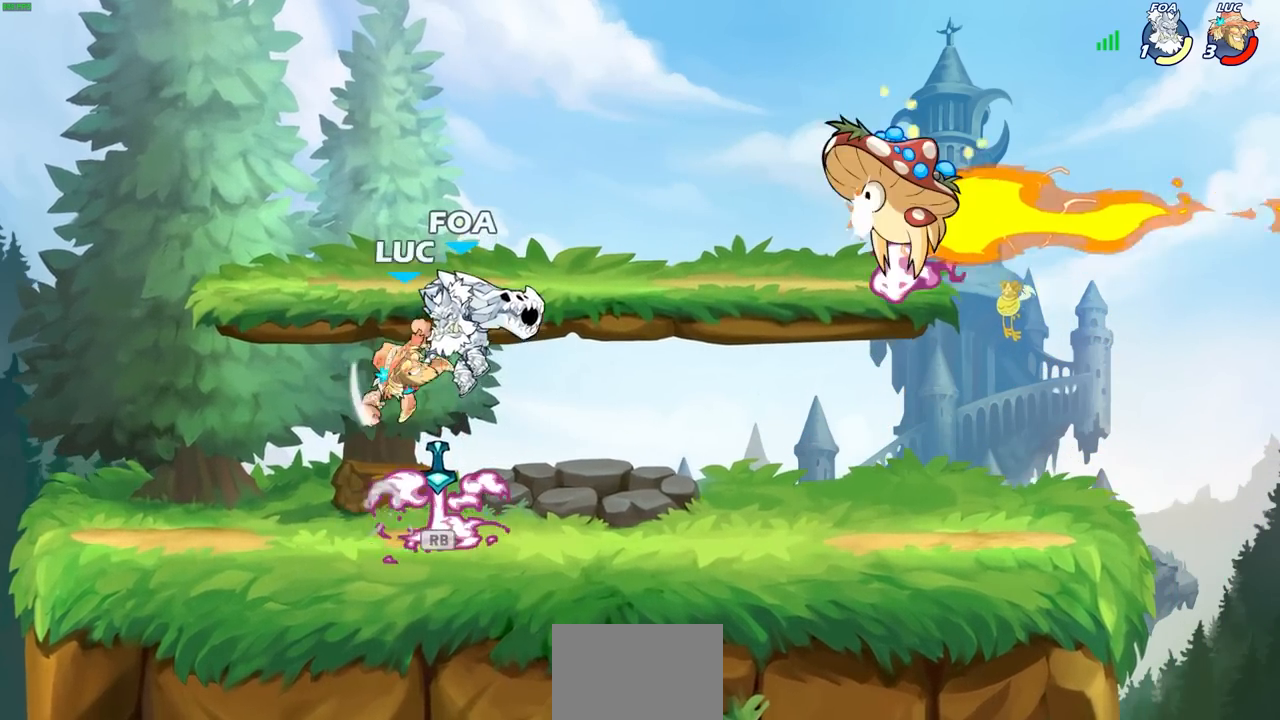
{"buttons": ["SQUARE"], "left_stick": "down-left", "right_stick": "center", "events": [[317, "left_stick", "left"], [417, "left_stick", "down-left"], [433, "SQUARE", "down"]]}
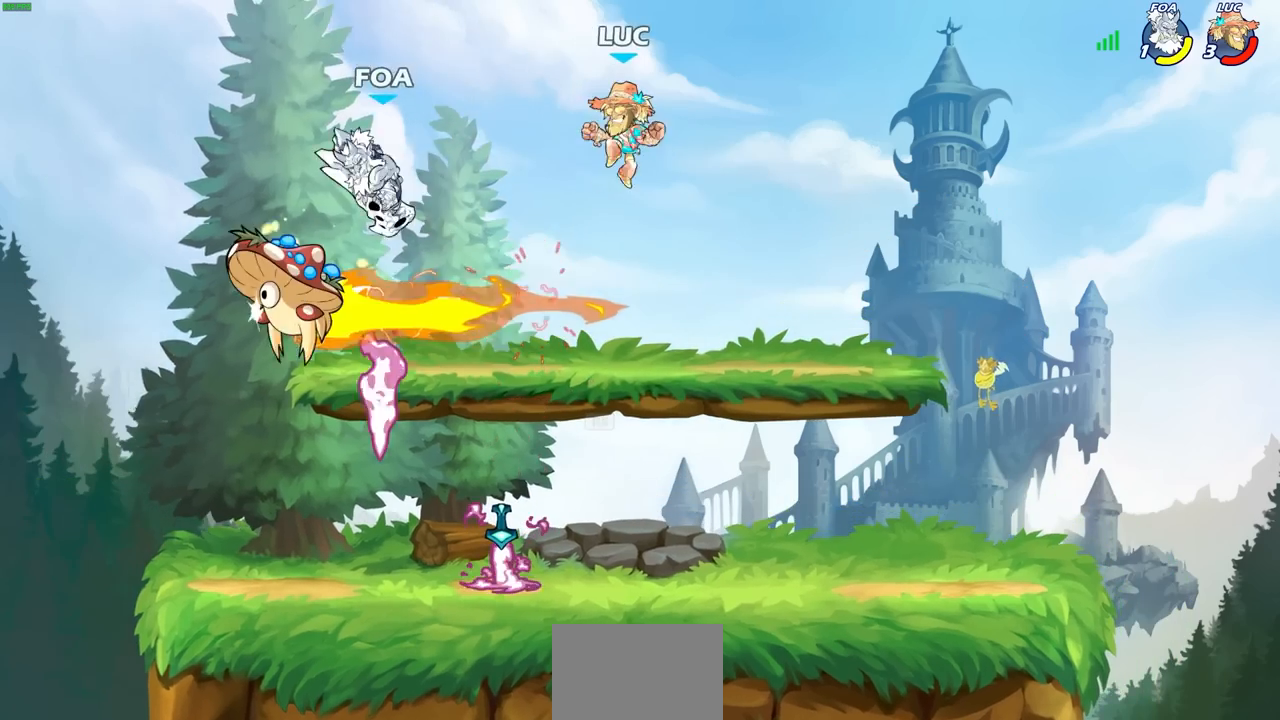
{"buttons": [], "left_stick": "down-left", "right_stick": "center", "events": [[50, "SQUARE", "up"], [67, "left_stick", "center"], [267, "left_stick", "left"], [350, "left_stick", "down-left"]]}
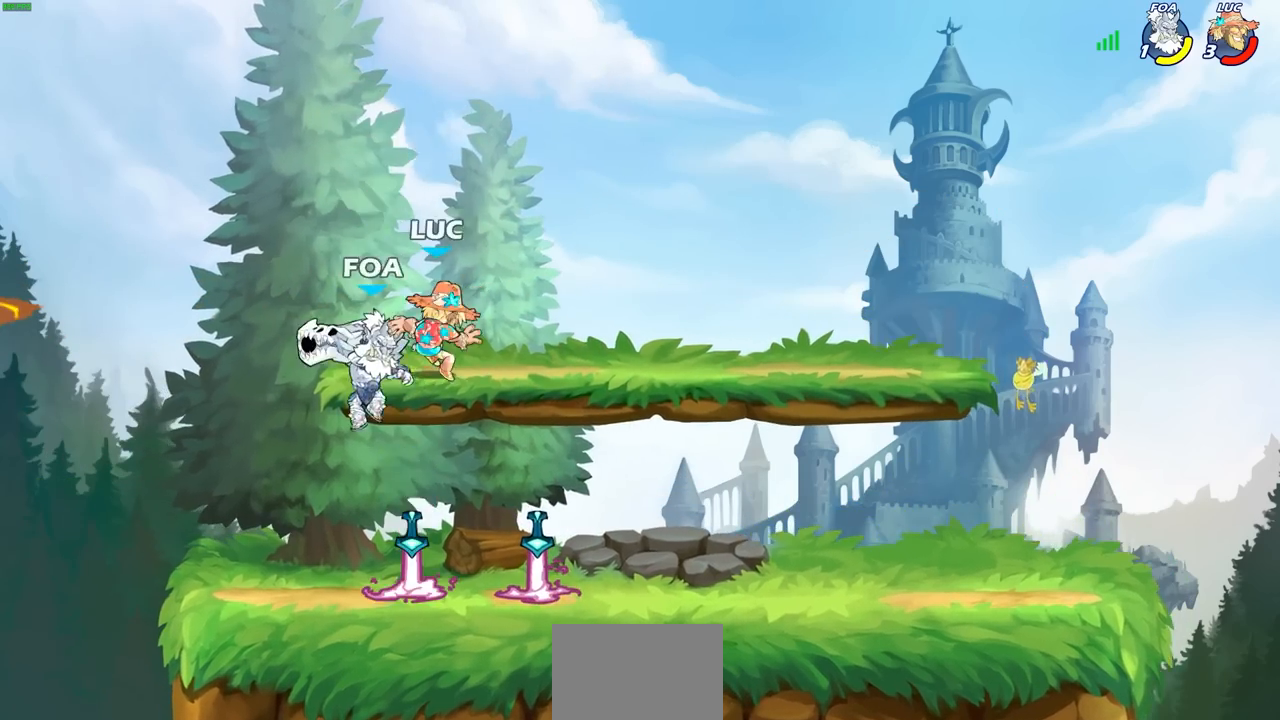
{"buttons": [], "left_stick": "right", "right_stick": "center", "events": [[283, "left_stick", "down-right"], [333, "left_stick", "right"]]}
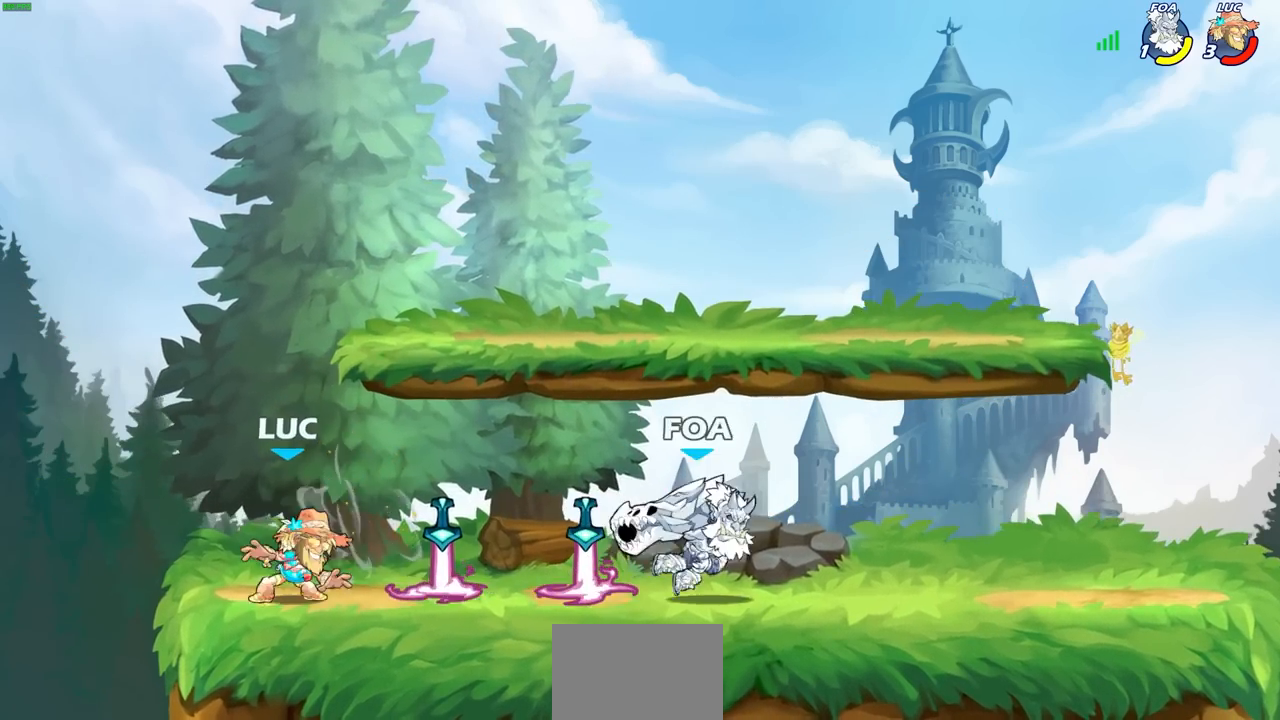
{"buttons": [], "left_stick": "left", "right_stick": "center", "events": [[67, "R2", "down"], [133, "R2", "up"], [233, "R1", "down"], [233, "left_stick", "left"], [300, "CROSS", "down"], [300, "SQUARE", "down"], [300, "TRIANGLE", "down"], [317, "TRIANGLE", "up"], [333, "R1", "up"], [350, "SQUARE", "up"], [417, "CROSS", "up"]]}
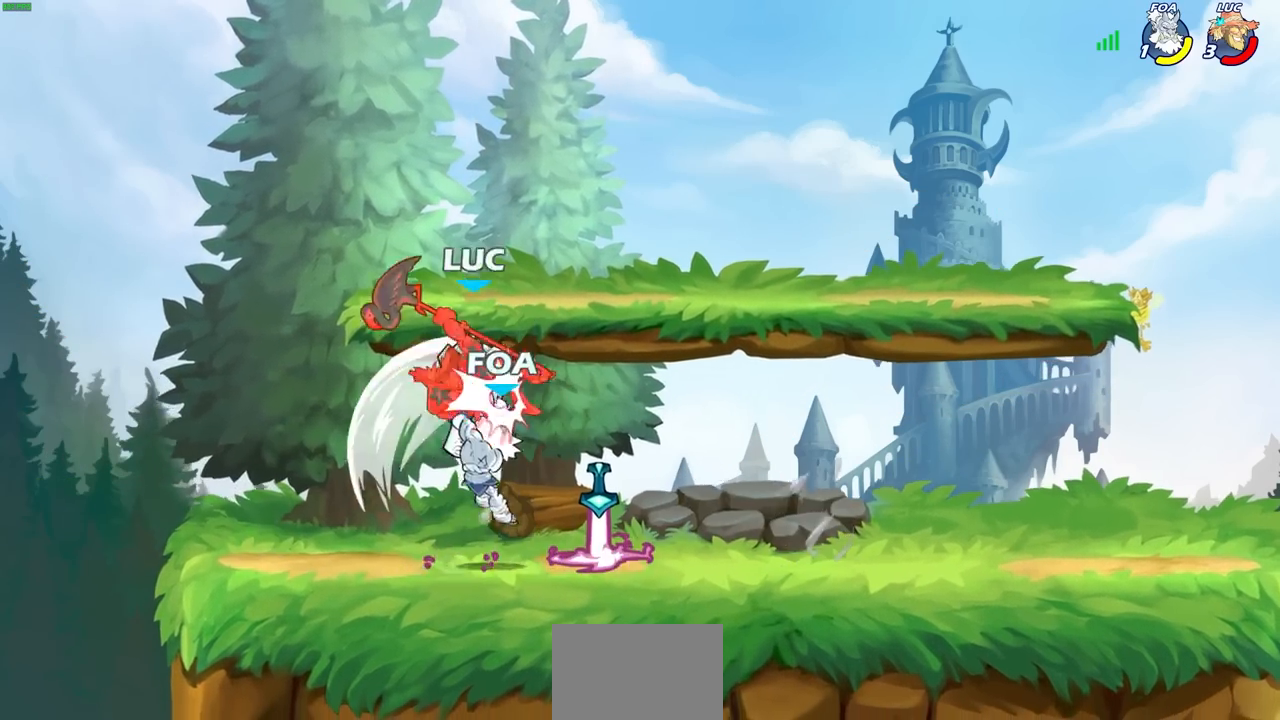
{"buttons": ["R1", "R2"], "left_stick": "center", "right_stick": "center", "events": [[117, "left_stick", "down"], [267, "left_stick", "center"], [467, "R1", "down"], [467, "R2", "down"]]}
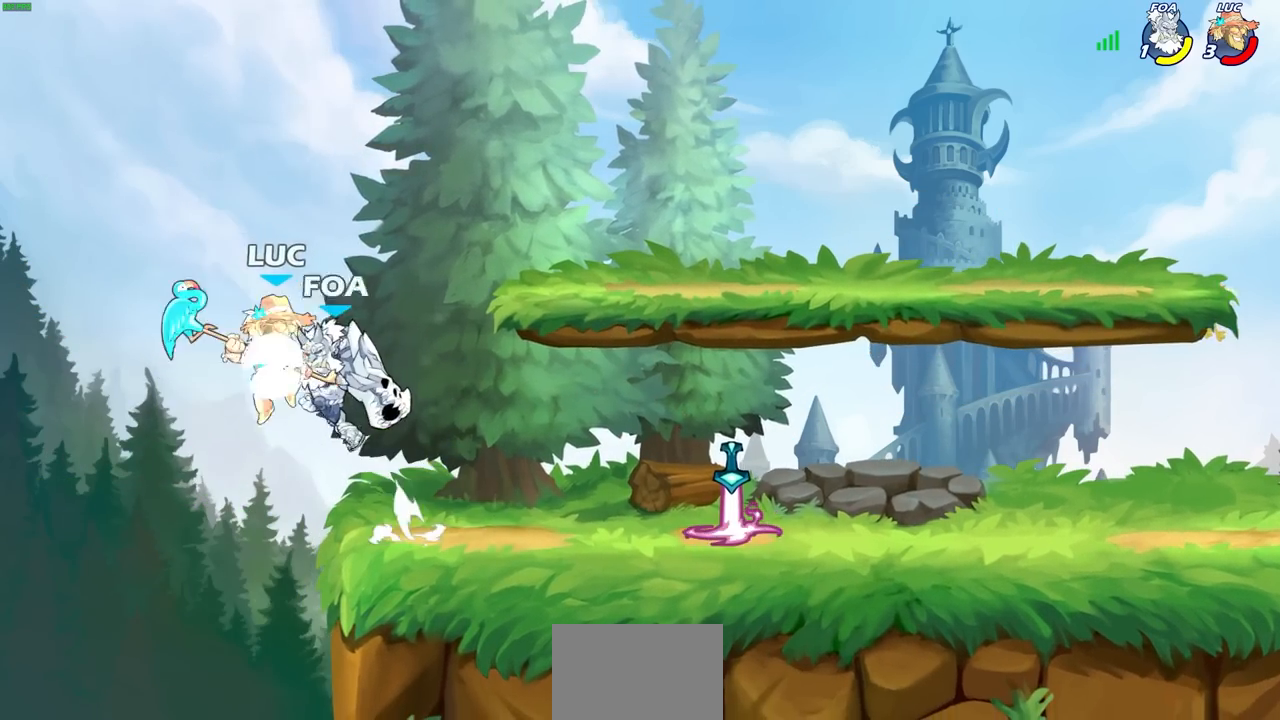
{"buttons": [], "left_stick": "center", "right_stick": "center", "events": [[283, "R1", "up"], [300, "R2", "up"]]}
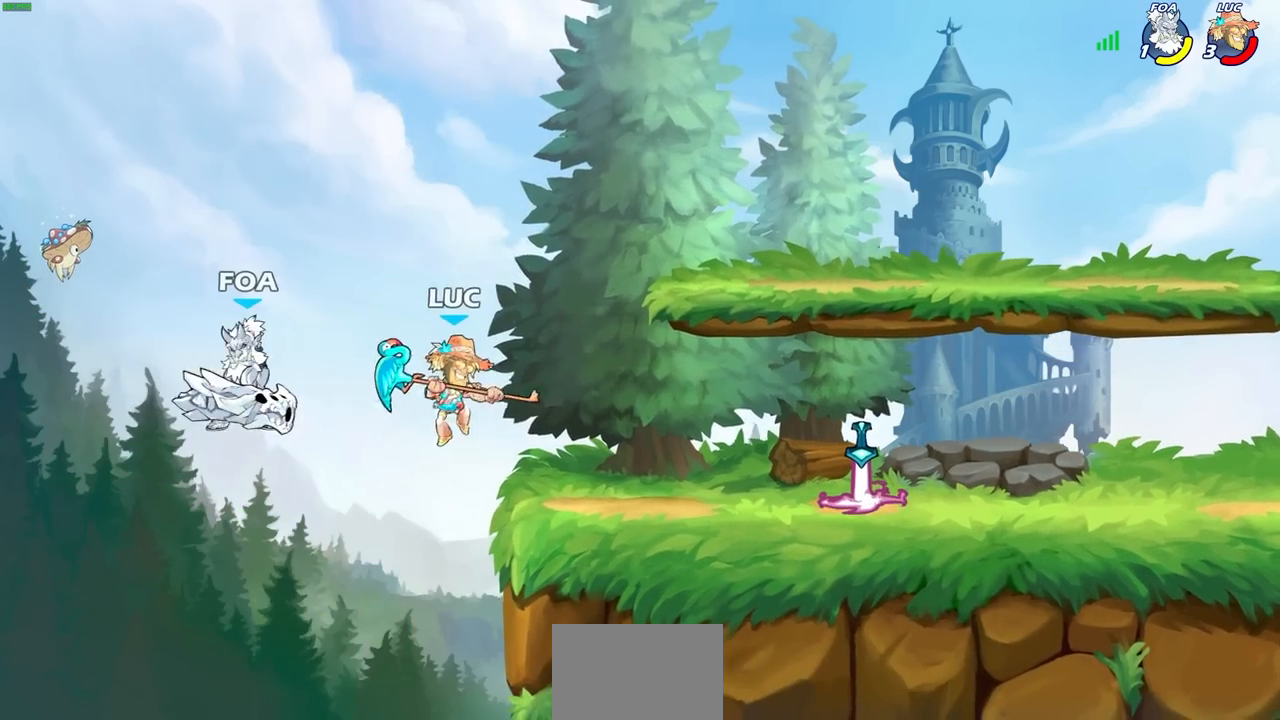
{"buttons": [], "left_stick": "left", "right_stick": "center", "events": [[50, "left_stick", "left"], [267, "CIRCLE", "down"], [383, "CIRCLE", "up"]]}
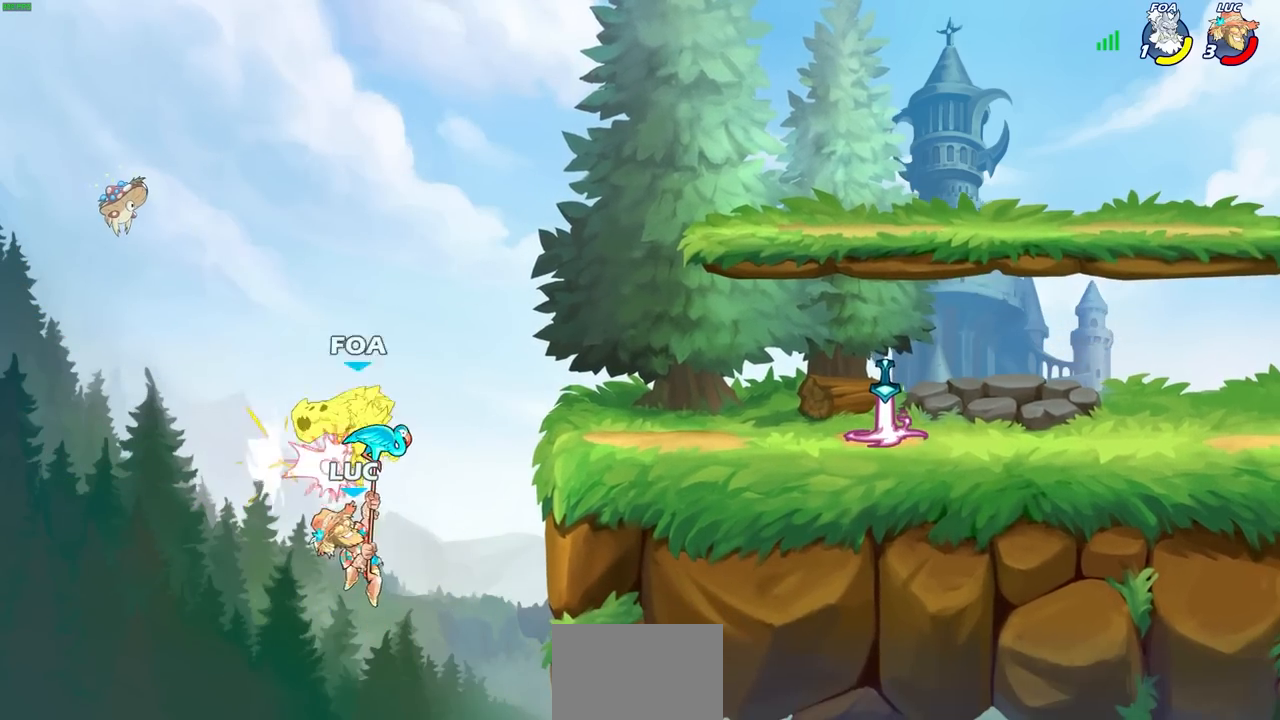
{"buttons": [], "left_stick": "right", "right_stick": "center", "events": [[167, "left_stick", "up"], [250, "left_stick", "center"], [367, "left_stick", "right"]]}
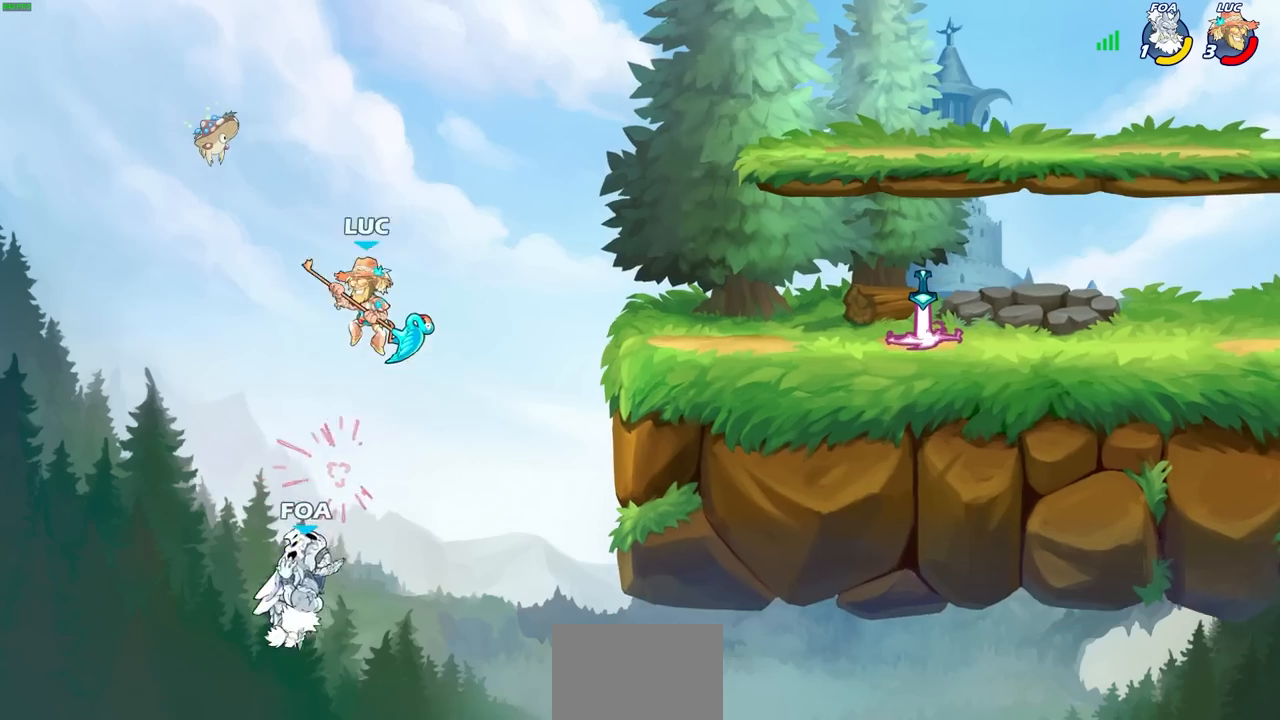
{"buttons": ["CIRCLE"], "left_stick": "down", "right_stick": "center", "events": [[150, "left_stick", "down"], [200, "CIRCLE", "down"]]}
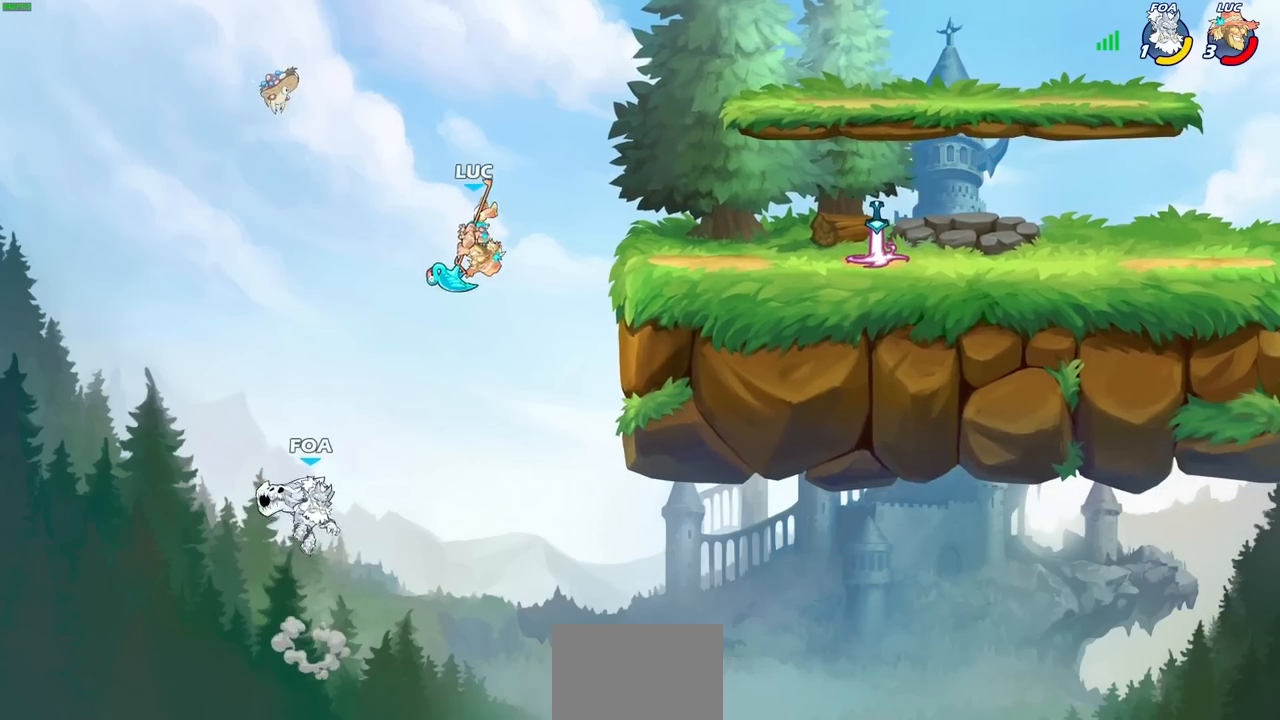
{"buttons": [], "left_stick": "up-right", "right_stick": "center", "events": [[100, "left_stick", "down-left"], [233, "CIRCLE", "up"], [267, "left_stick", "center"], [433, "left_stick", "up-right"]]}
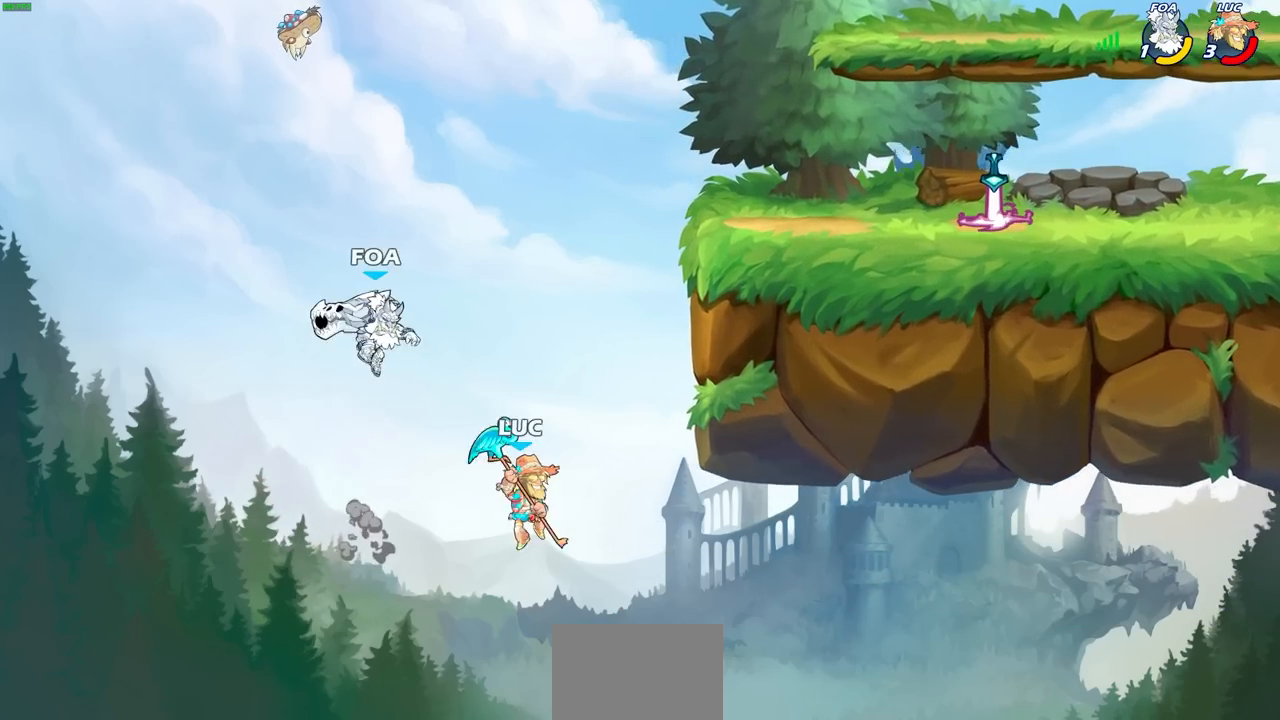
{"buttons": [], "left_stick": "up-right", "right_stick": "center", "events": [[133, "CROSS", "down"], [500, "CROSS", "up"]]}
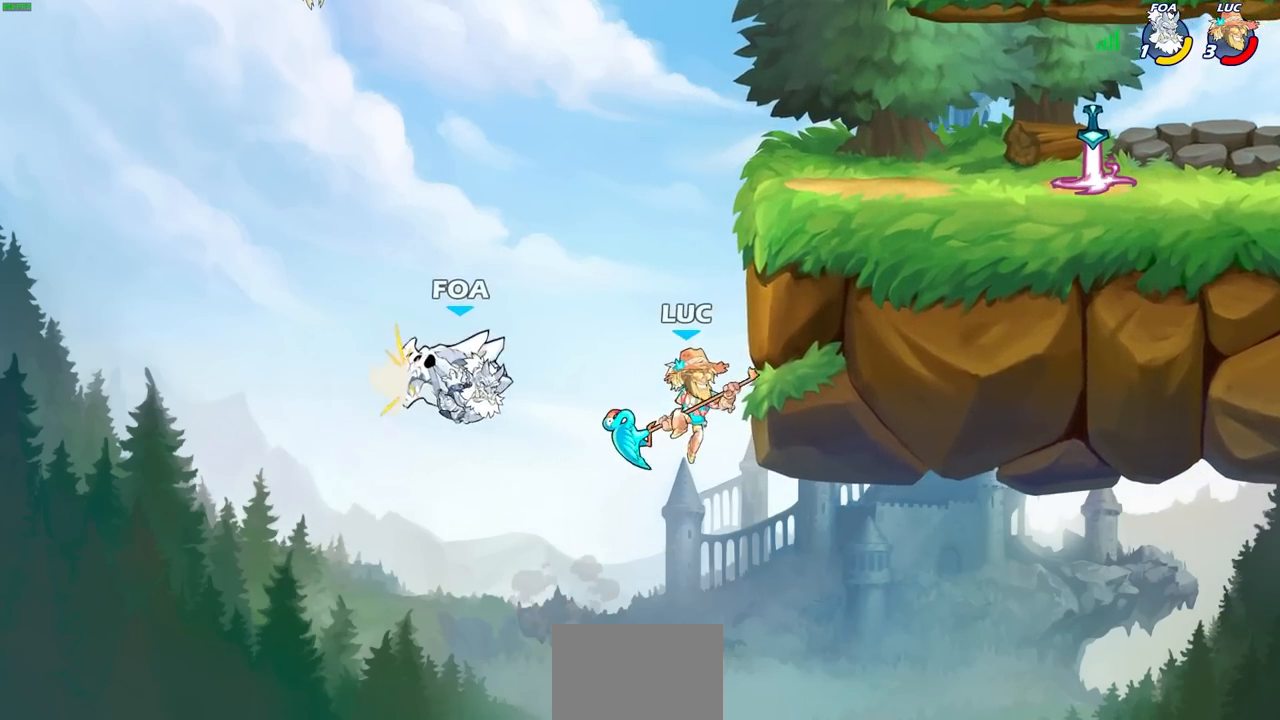
{"buttons": [], "left_stick": "up-right", "right_stick": "center", "events": [[150, "left_stick", "up-left"], [217, "CIRCLE", "down"], [300, "CIRCLE", "up"], [400, "left_stick", "up-right"]]}